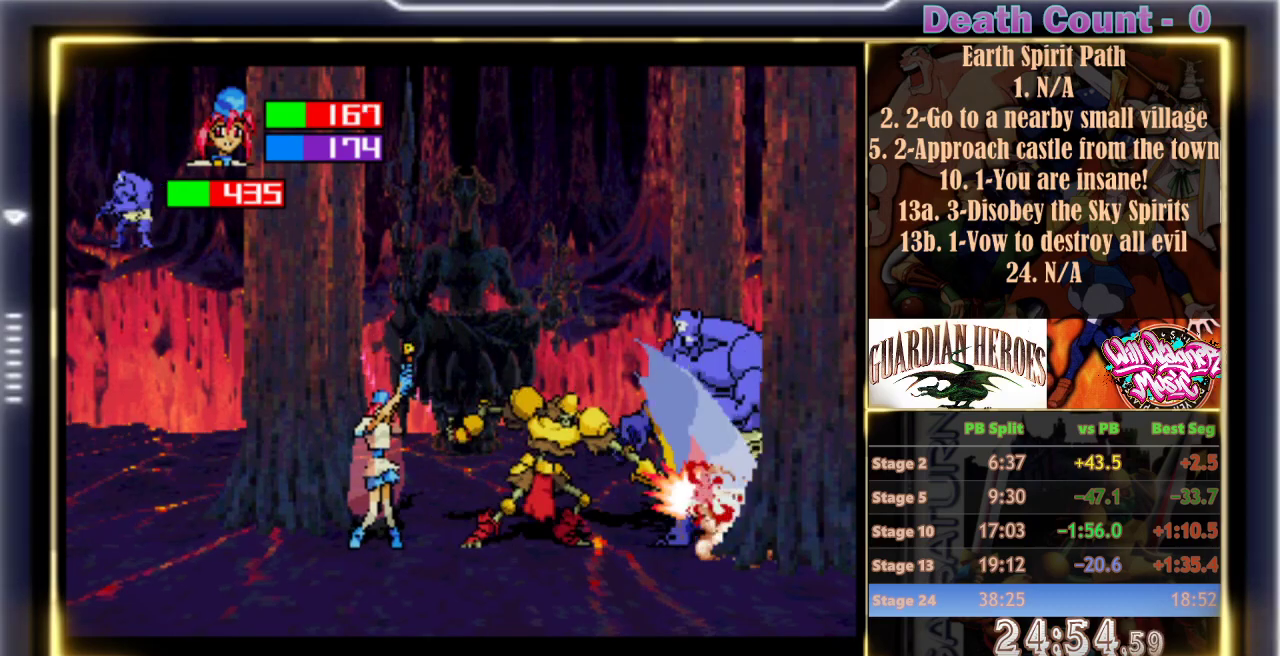
Gameplay with a controller (arcade stick); each line is a JSON object with the inputs held at the frame after it (dt_ms = milliseconds from this image to that frame). "events" lists button and stick changes between this image and that frame as [ms after this image, input, new state], when the widget could be followed in between. Not read: L3 R3 right_stick.
{"dt_ms": 500, "buttons": [], "left_stick": "center", "events": []}
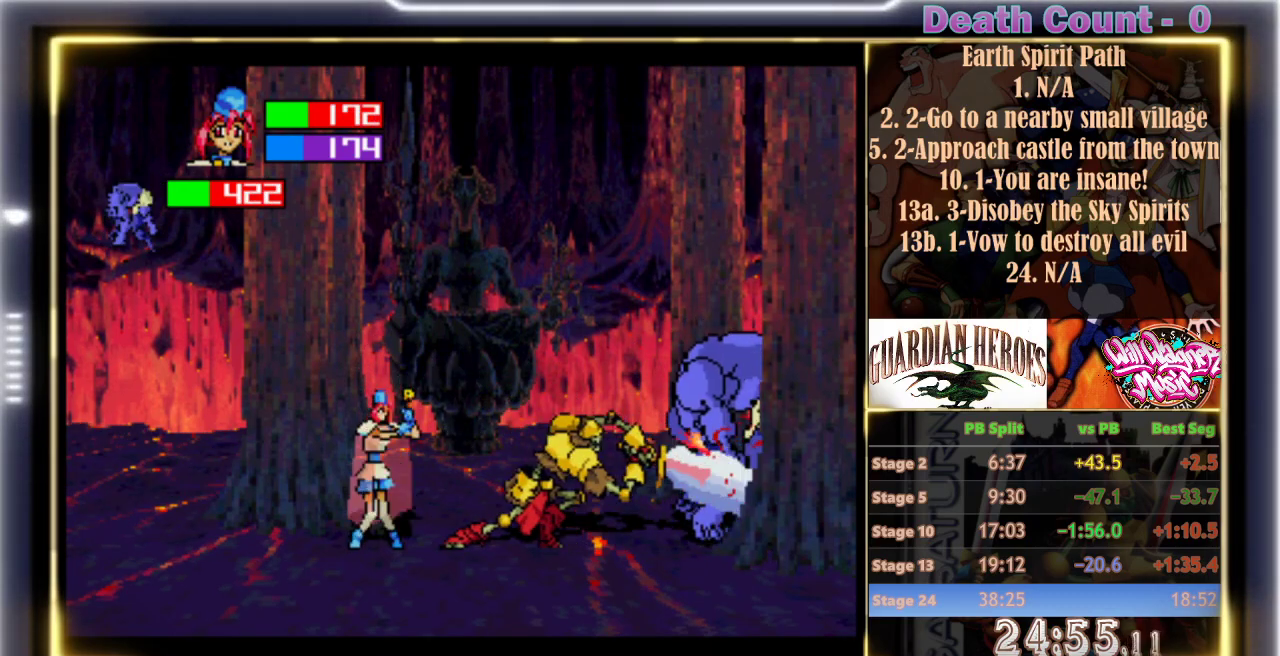
{"dt_ms": 500, "buttons": [], "left_stick": "center", "events": []}
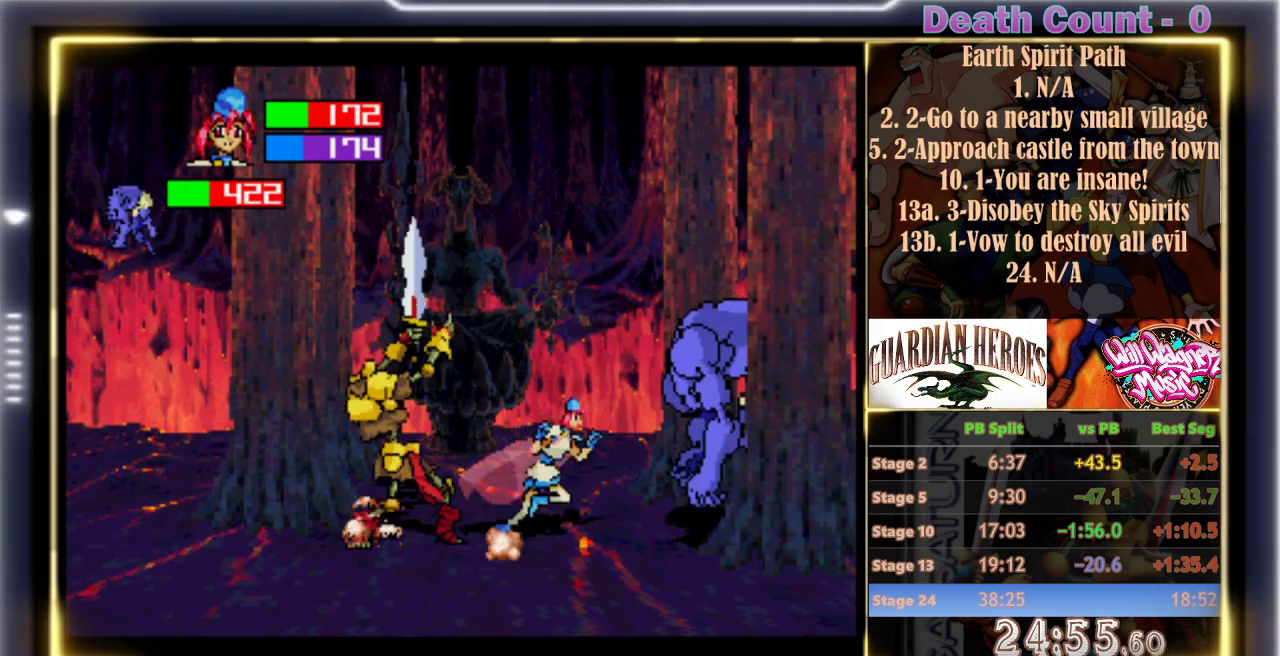
{"dt_ms": 1000, "buttons": [], "left_stick": "center"}
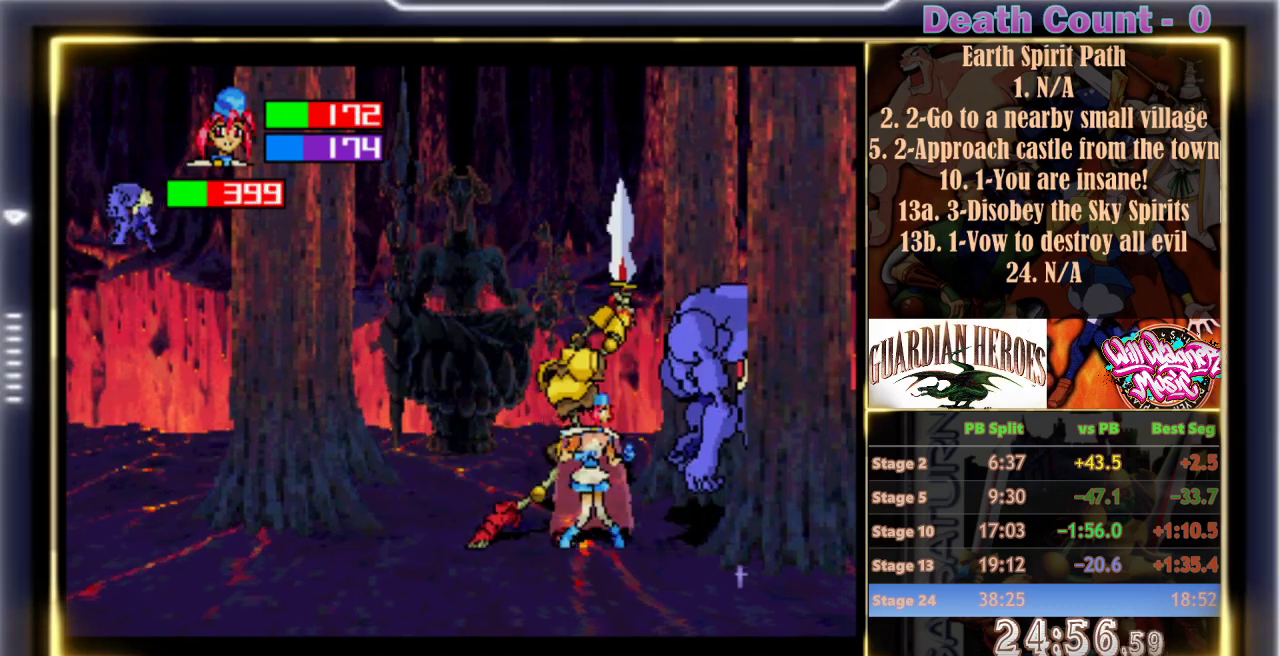
{"dt_ms": 500, "buttons": ["B", "C"], "left_stick": "center", "events": [[350, "B", "down"], [350, "C", "down"]]}
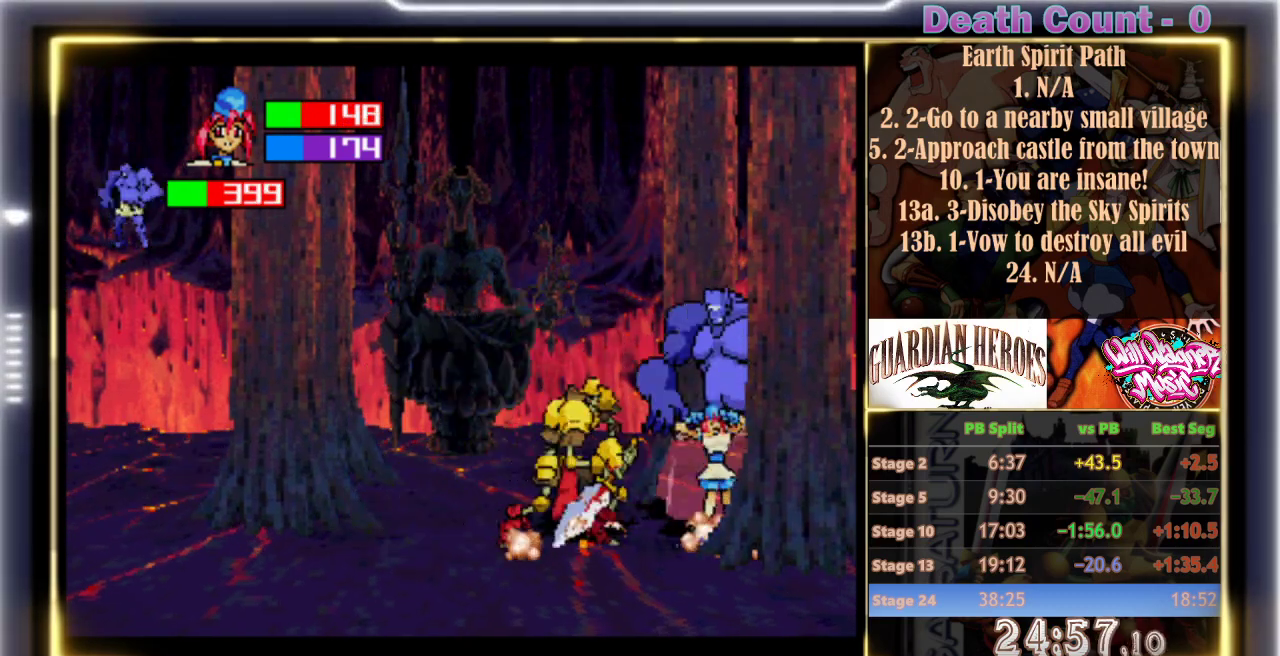
{"dt_ms": 500, "buttons": ["B"], "left_stick": "center"}